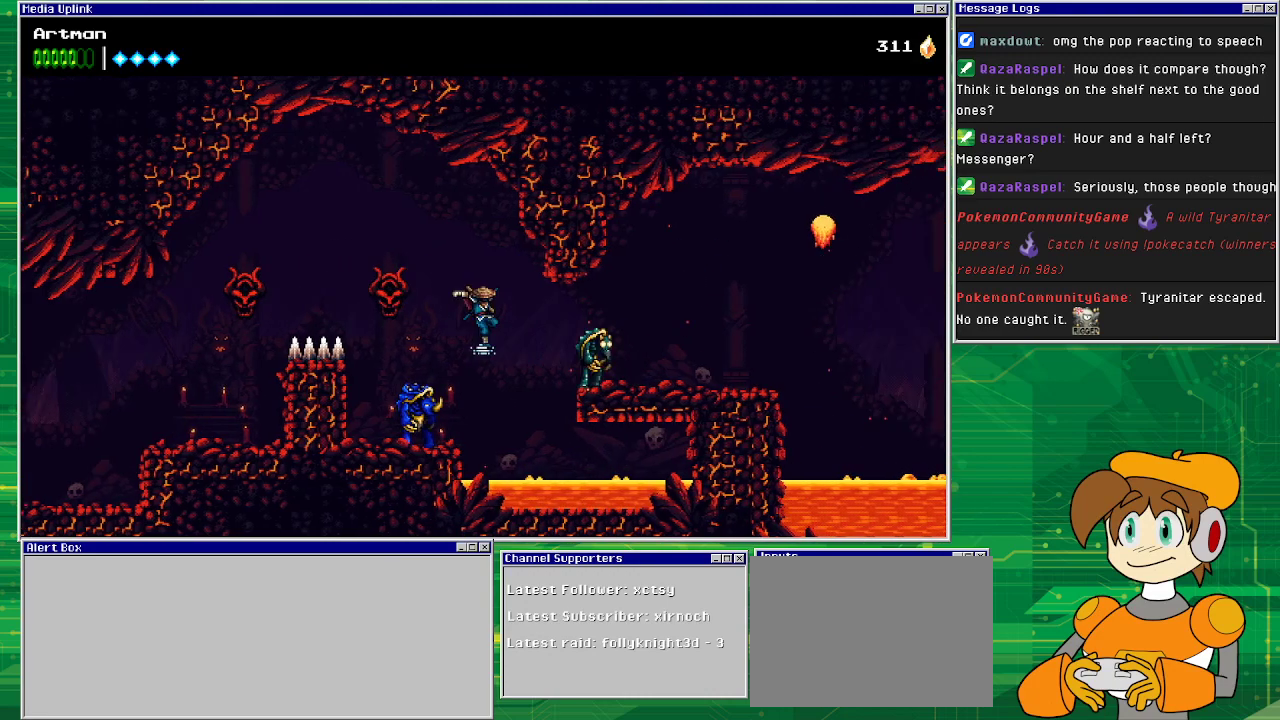
Gameplay with a controller (PlayStation layout); each line is a JSON object with the inputs held at the frame after it. "events" lists button and stick changes between this image and that frame as [ms after this image, input, new state], when the widget could be followed in between. Not read: L1 L2 L3 R2 R3 left_stick right_stick.
{"buttons": ["DPAD_LEFT"], "events": [[133, "DPAD_LEFT", "down"], [133, "SQUARE", "down"], [300, "SQUARE", "up"], [333, "DPAD_LEFT", "up"], [467, "DPAD_LEFT", "down"]]}
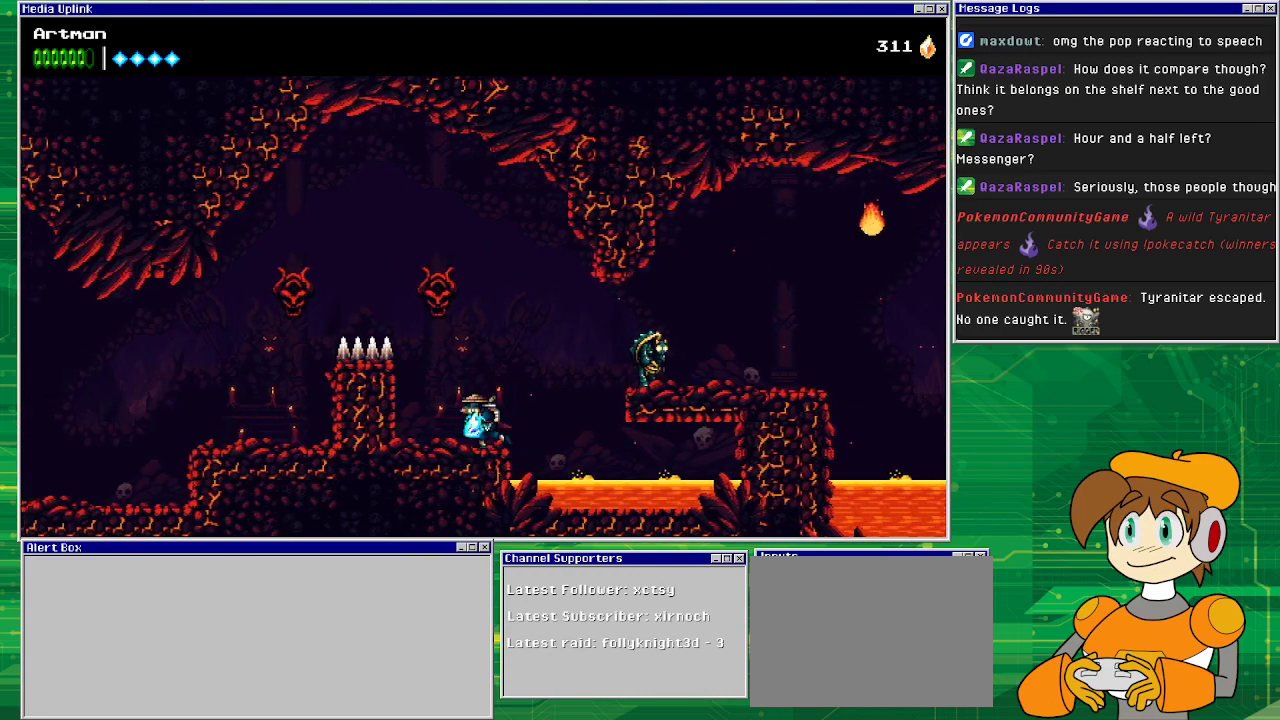
{"buttons": ["DPAD_RIGHT"], "events": [[233, "DPAD_LEFT", "up"], [367, "DPAD_RIGHT", "down"]]}
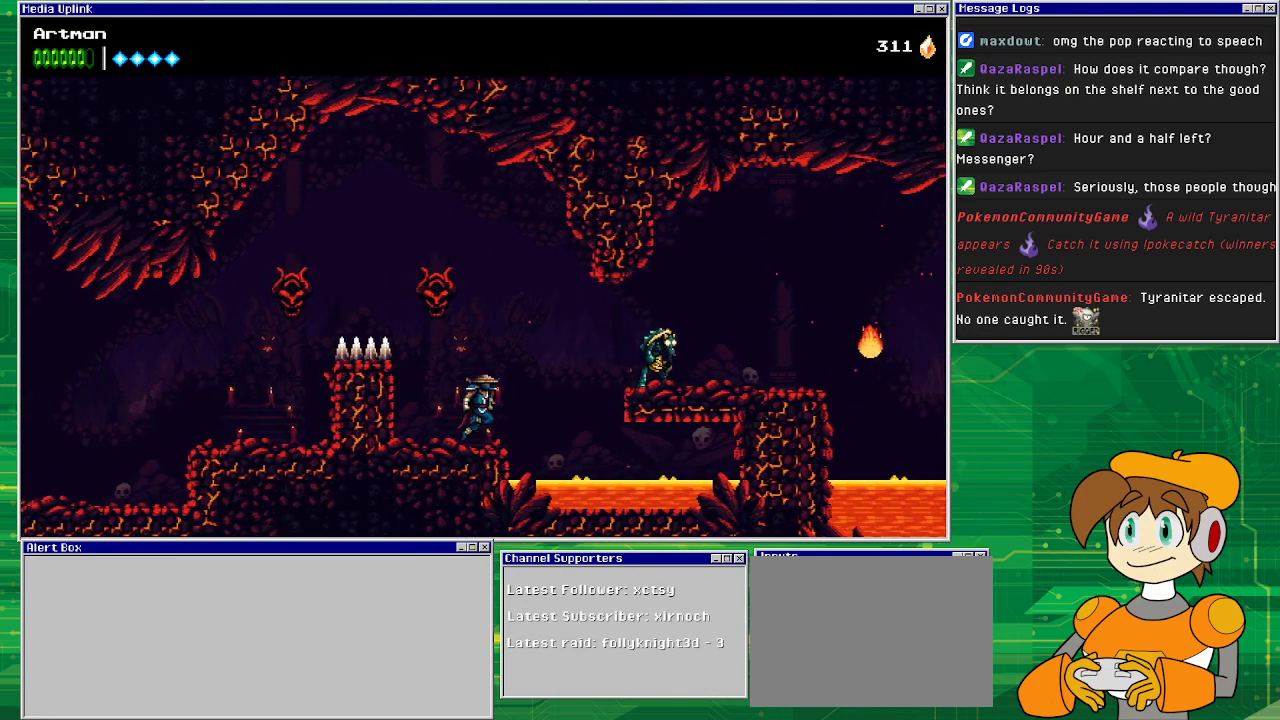
{"buttons": ["CIRCLE", "DPAD_RIGHT"], "events": [[33, "CROSS", "down"], [200, "CROSS", "up"], [467, "CIRCLE", "down"]]}
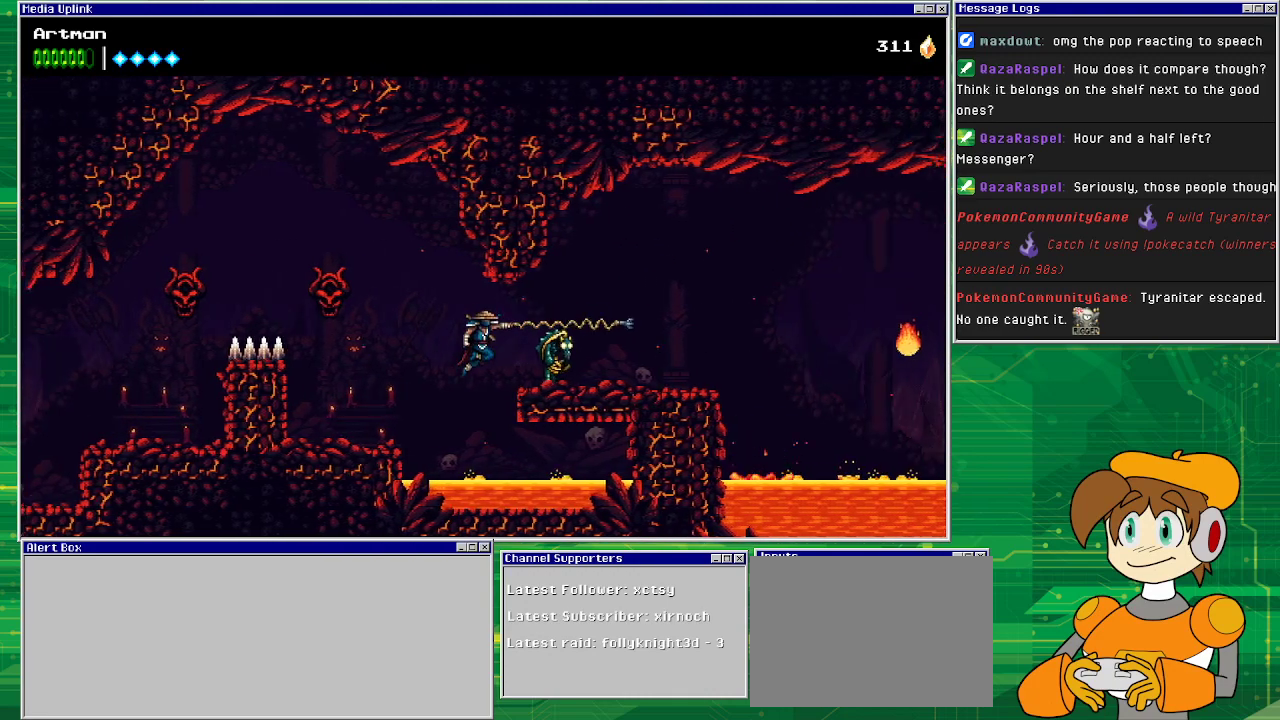
{"buttons": ["DPAD_RIGHT"], "events": [[233, "CIRCLE", "up"]]}
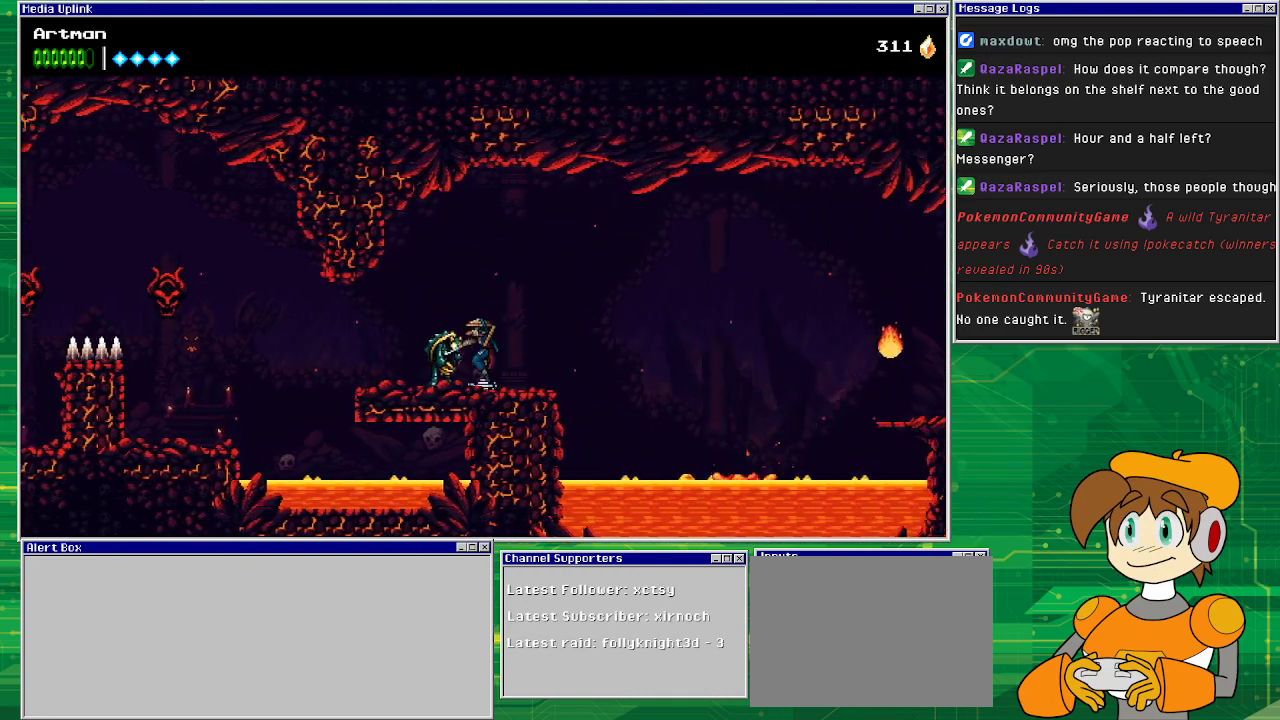
{"buttons": ["SQUARE"], "events": [[167, "DPAD_RIGHT", "up"], [233, "DPAD_LEFT", "down"], [267, "SQUARE", "down"], [300, "DPAD_LEFT", "up"], [400, "SQUARE", "up"], [467, "SQUARE", "down"]]}
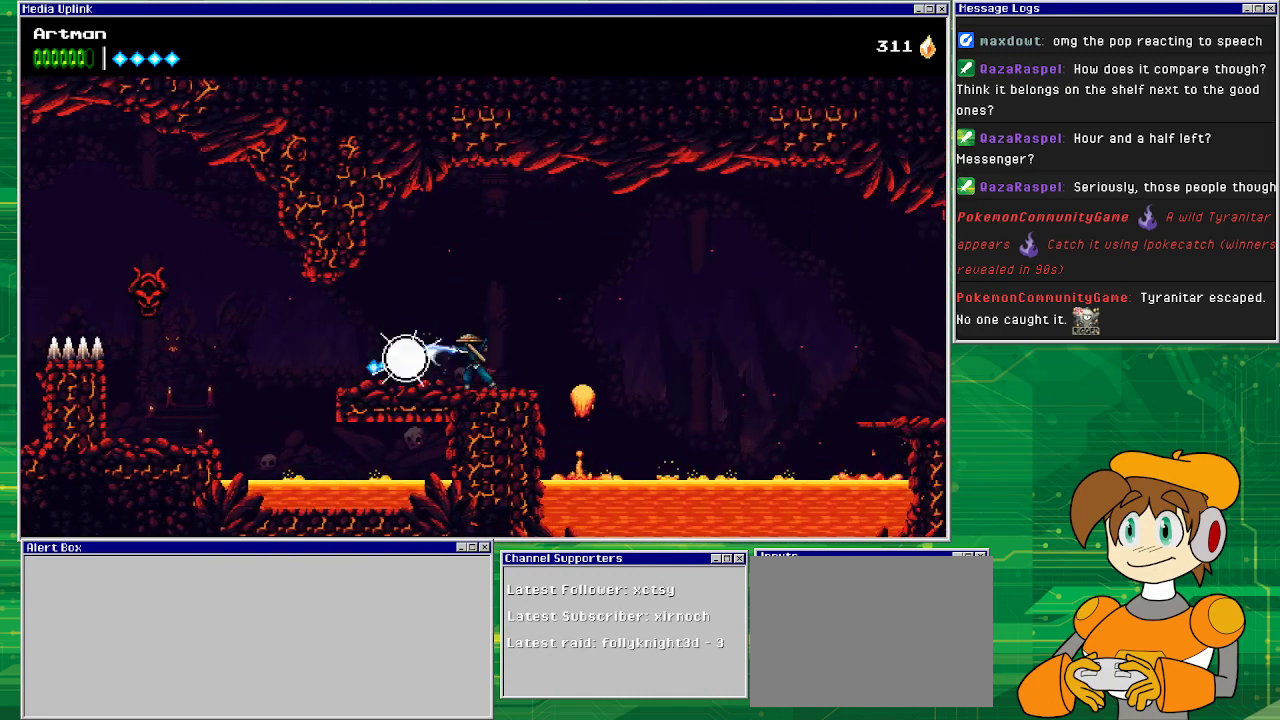
{"buttons": ["DPAD_LEFT"], "events": [[33, "SQUARE", "up"], [300, "DPAD_LEFT", "down"]]}
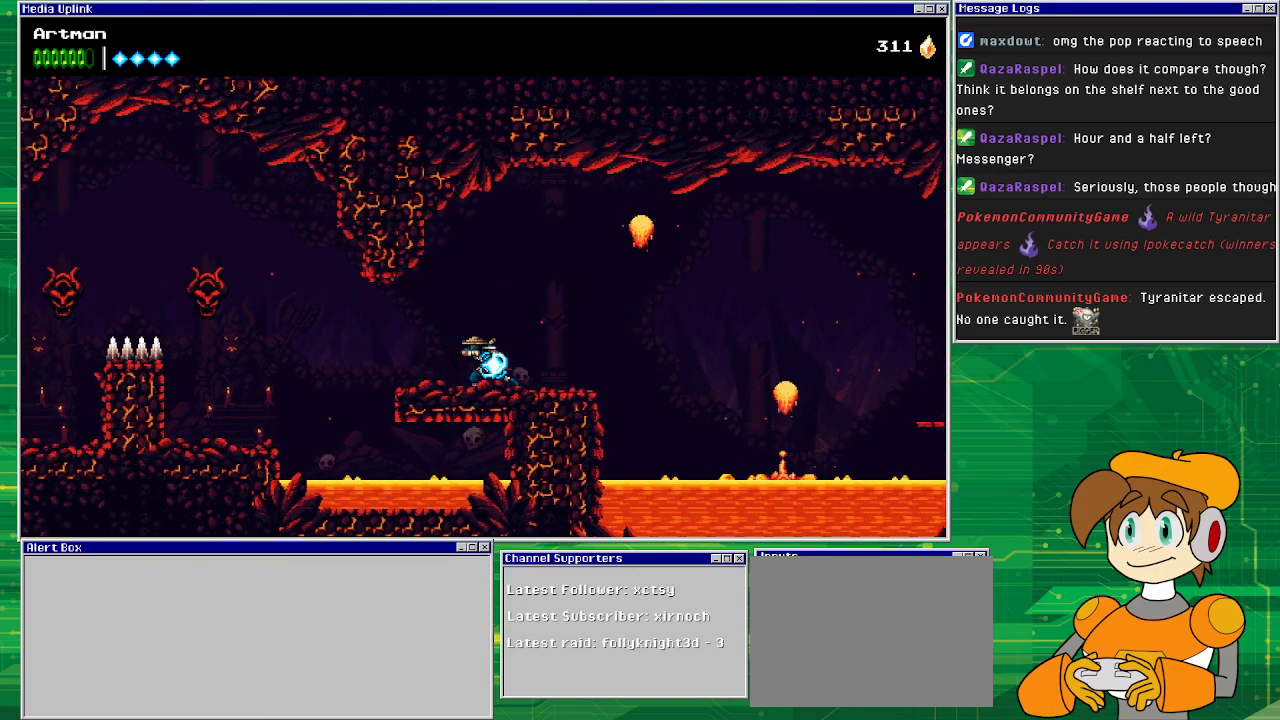
{"buttons": ["DPAD_RIGHT"], "events": [[133, "DPAD_LEFT", "up"], [233, "DPAD_RIGHT", "down"]]}
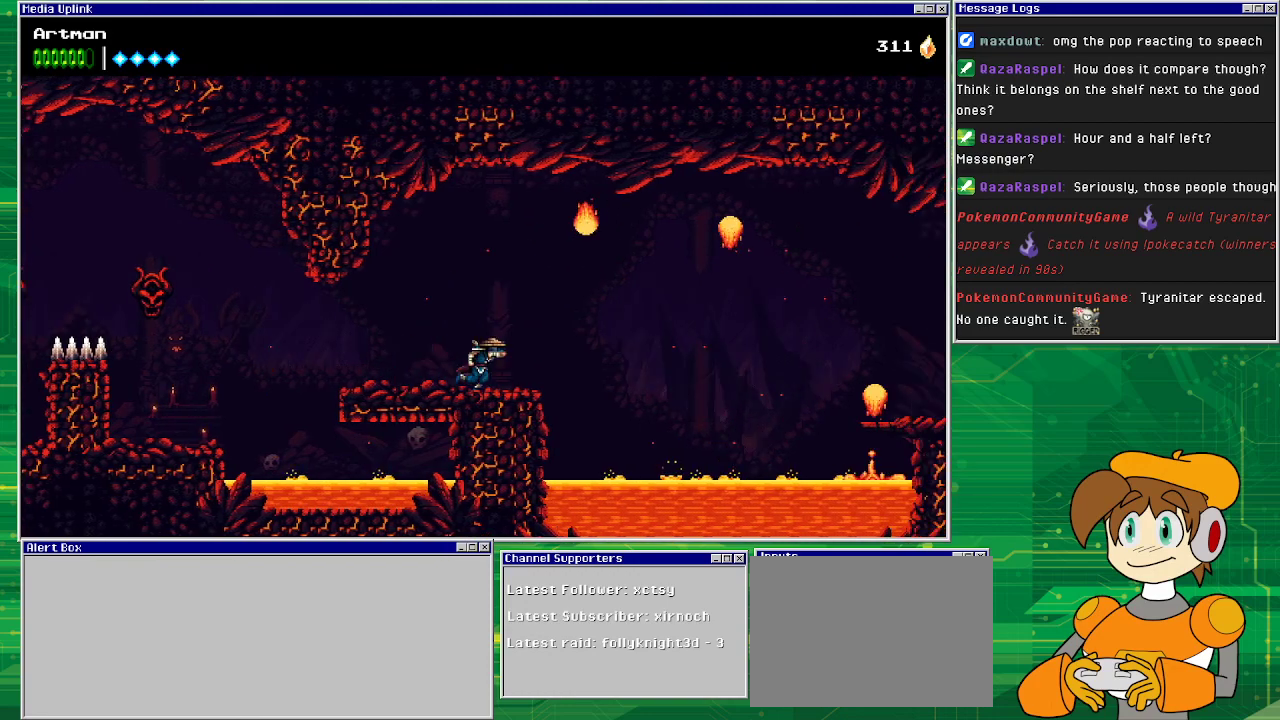
{"buttons": [], "events": [[167, "DPAD_RIGHT", "up"]]}
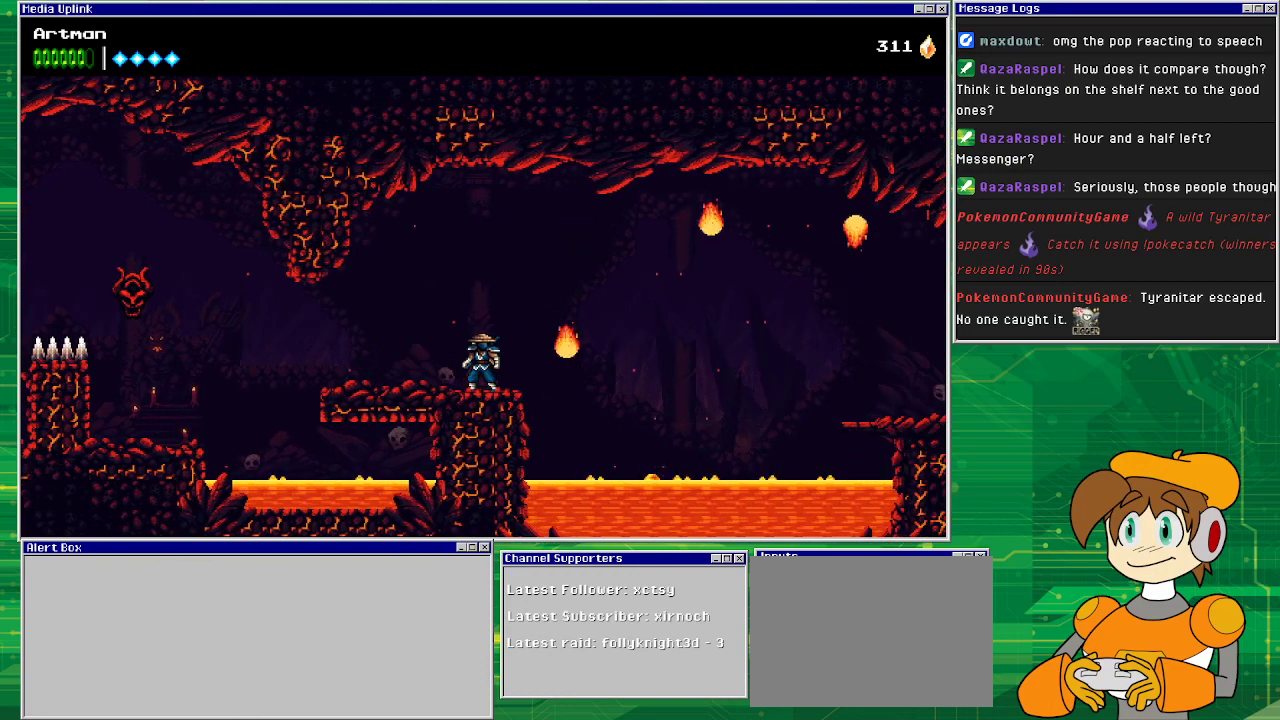
{"buttons": [], "events": []}
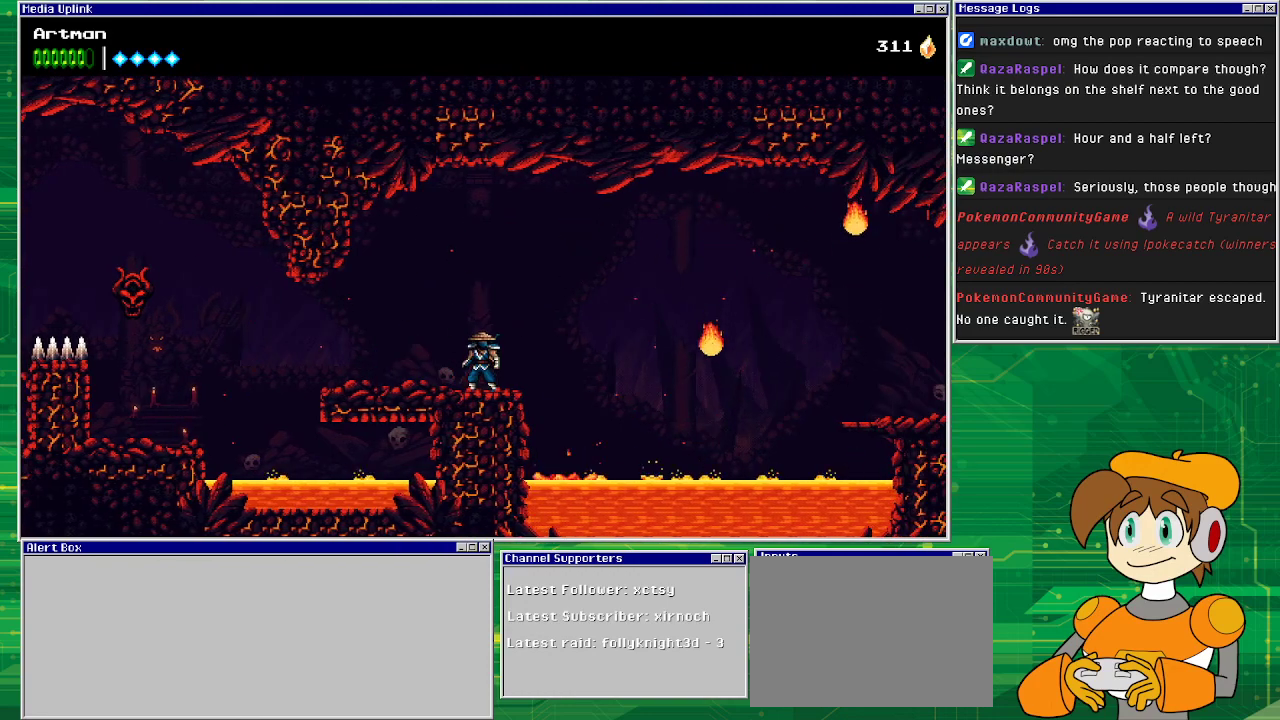
{"buttons": ["CROSS", "DPAD_RIGHT"], "events": [[267, "DPAD_RIGHT", "down"], [400, "CROSS", "down"]]}
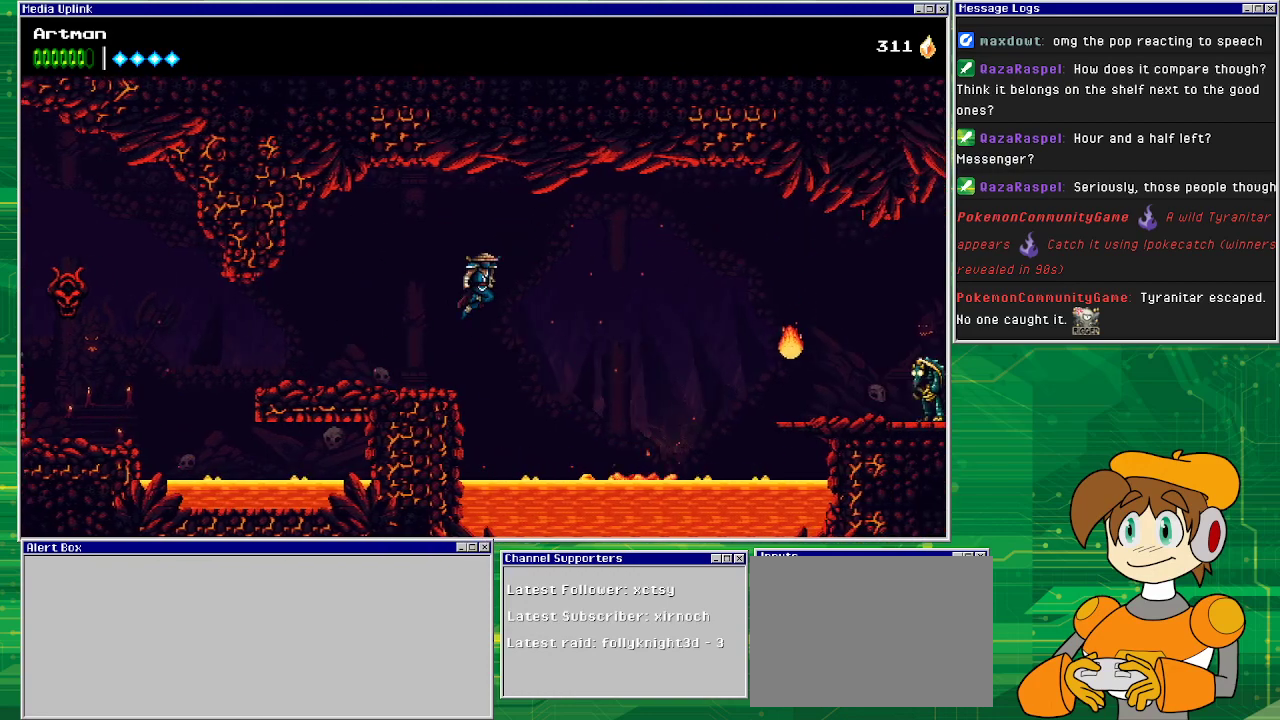
{"buttons": ["CROSS", "DPAD_RIGHT"], "events": [[333, "CROSS", "up"], [400, "CROSS", "down"]]}
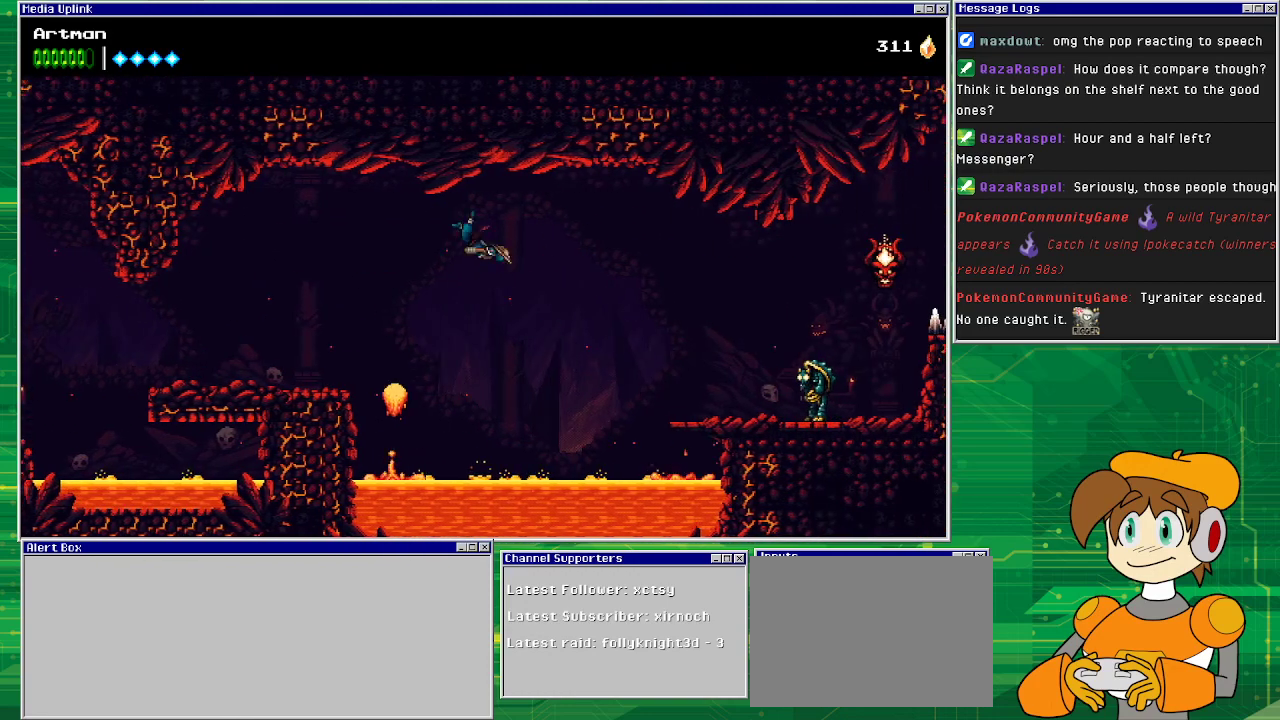
{"buttons": ["CROSS", "DPAD_RIGHT"], "events": []}
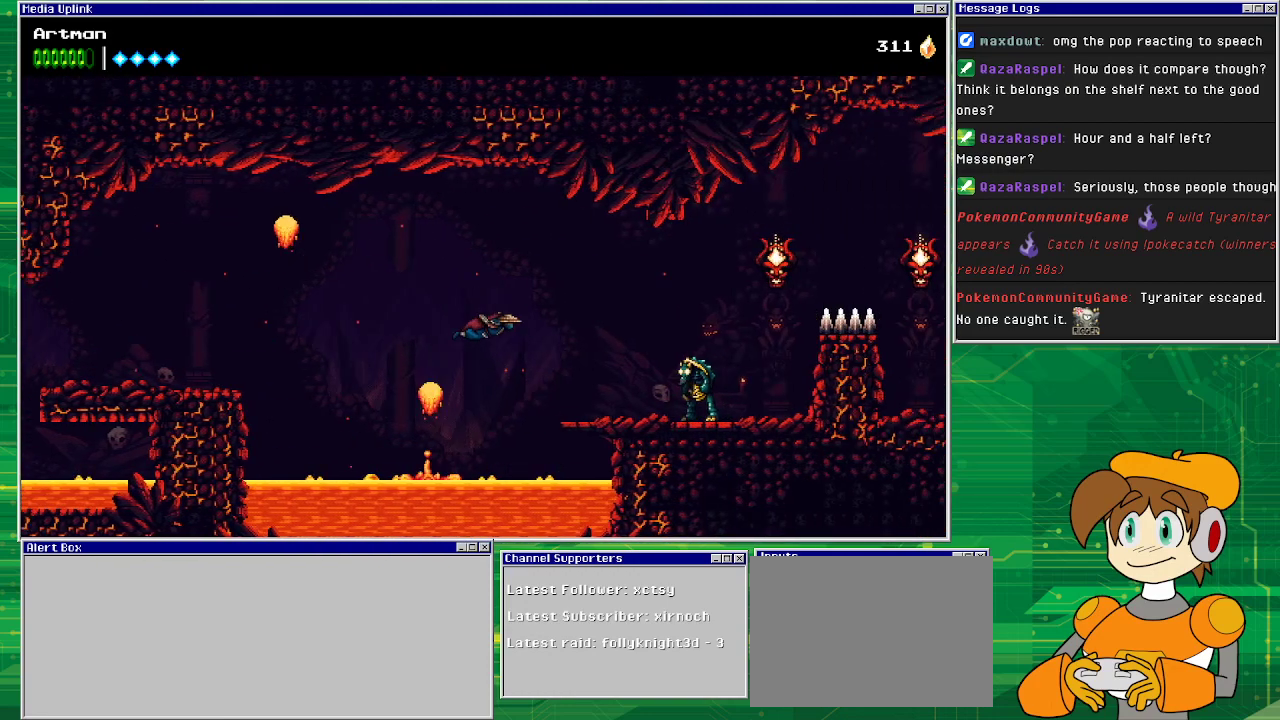
{"buttons": ["CROSS", "CIRCLE", "DPAD_RIGHT"], "events": [[333, "CIRCLE", "down"]]}
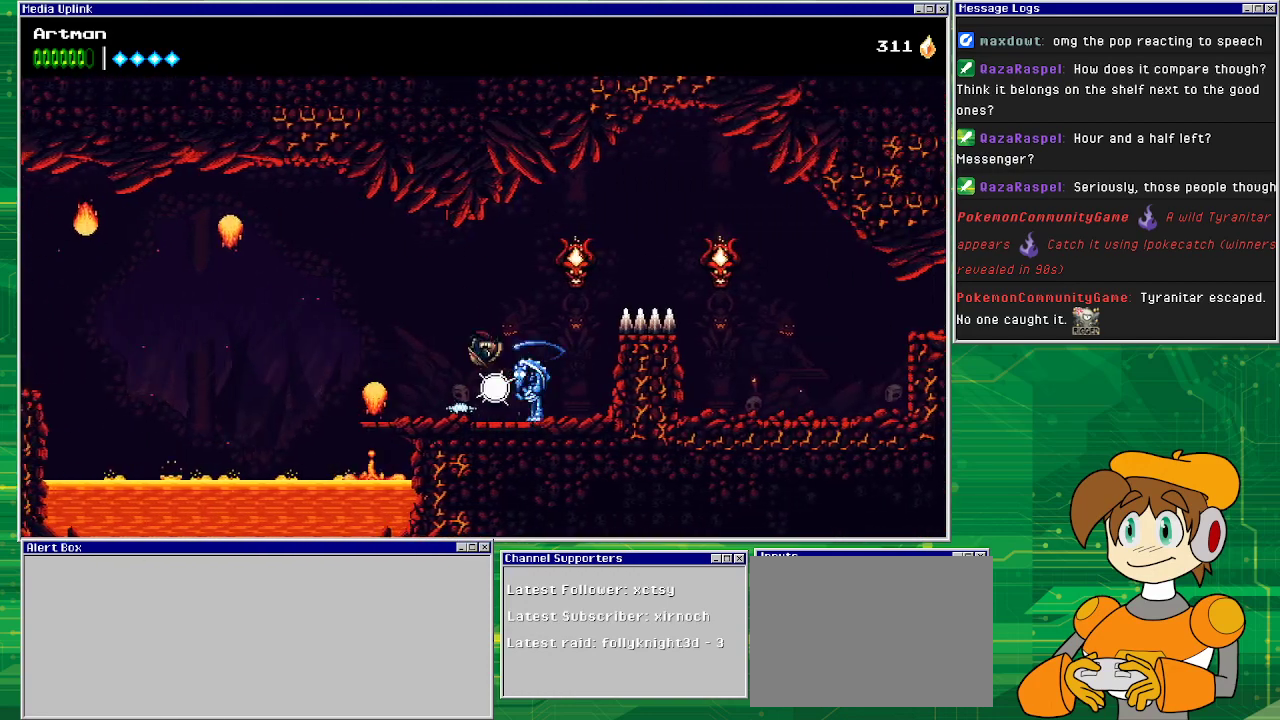
{"buttons": ["DPAD_RIGHT"], "events": [[100, "CROSS", "up"], [133, "CIRCLE", "up"], [333, "DPAD_RIGHT", "up"], [400, "DPAD_RIGHT", "down"]]}
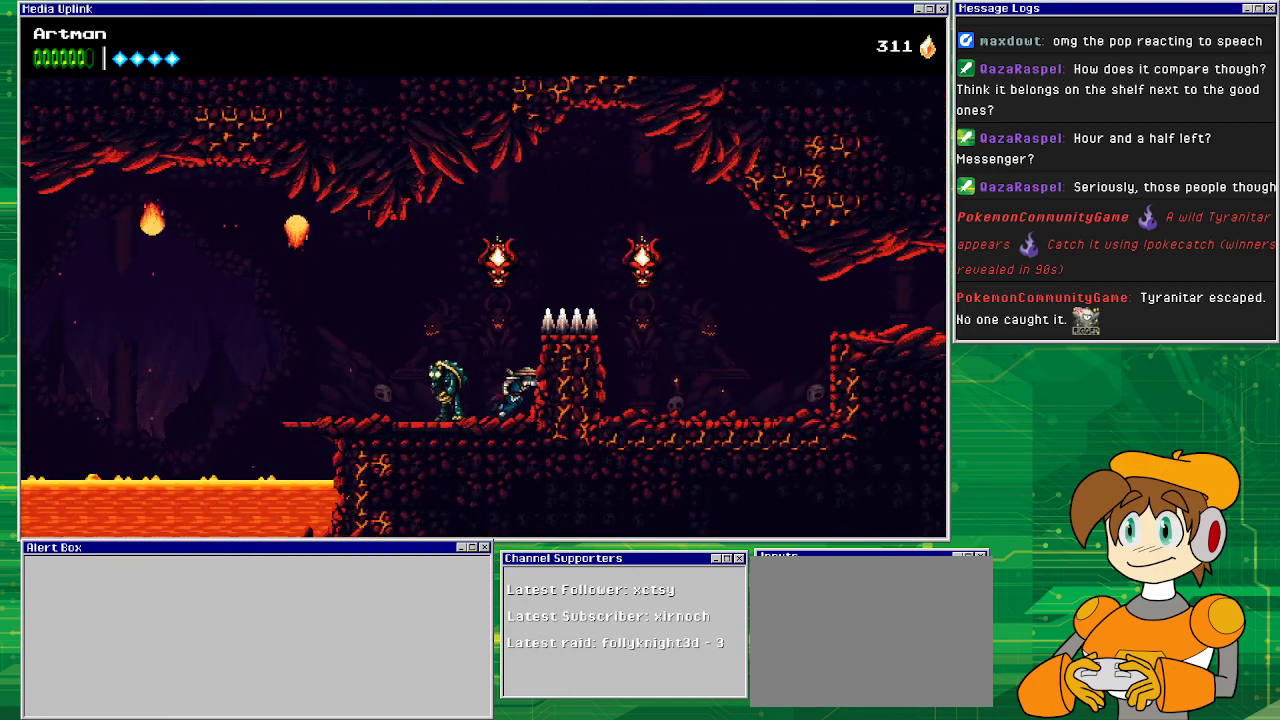
{"buttons": ["DPAD_LEFT"], "events": [[67, "DPAD_RIGHT", "up"], [133, "DPAD_LEFT", "down"], [167, "SQUARE", "down"], [200, "DPAD_LEFT", "up"], [267, "SQUARE", "up"], [300, "SQUARE", "down"], [433, "DPAD_LEFT", "down"], [500, "SQUARE", "up"]]}
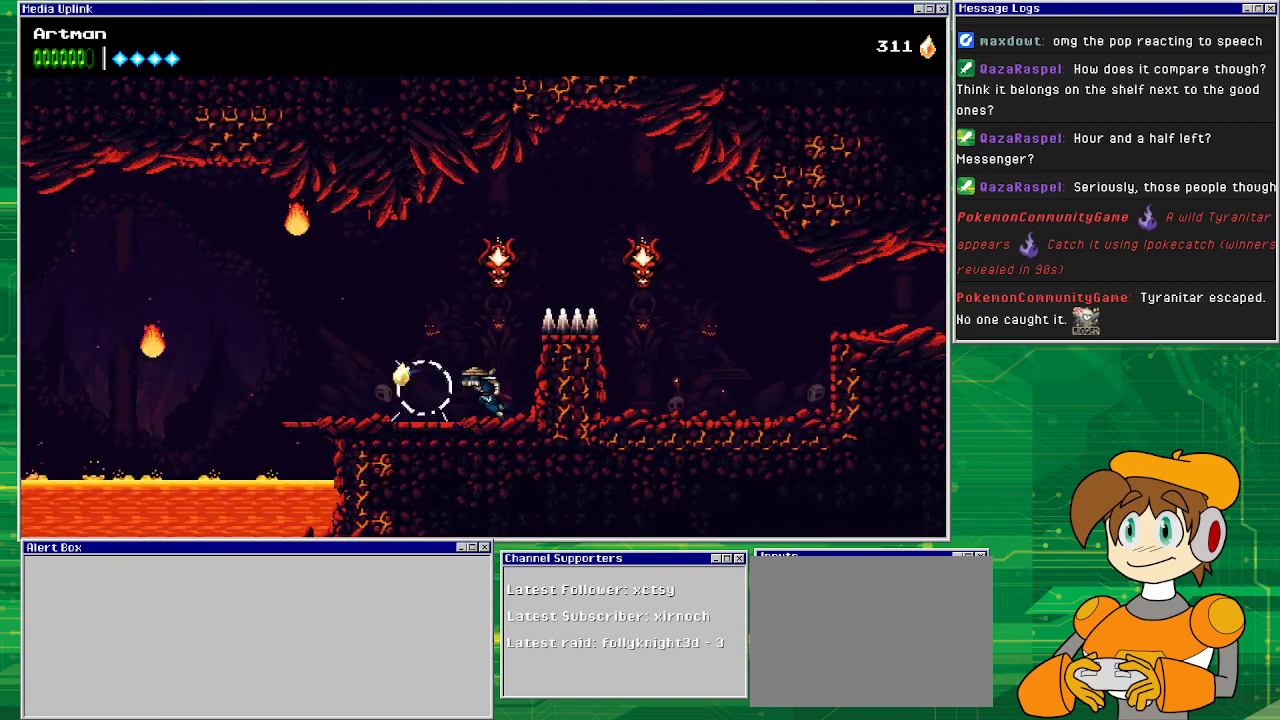
{"buttons": ["DPAD_RIGHT"], "events": [[400, "DPAD_LEFT", "up"], [500, "DPAD_RIGHT", "down"]]}
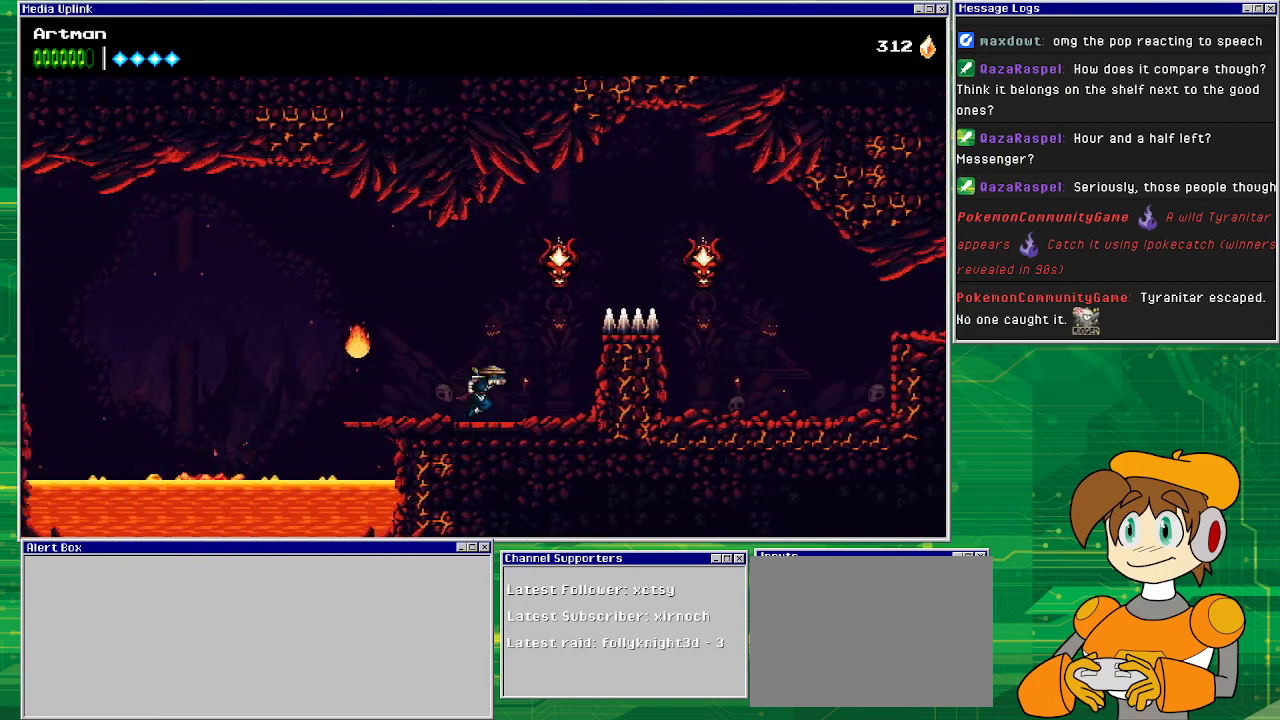
{"buttons": [], "events": [[267, "DPAD_RIGHT", "up"]]}
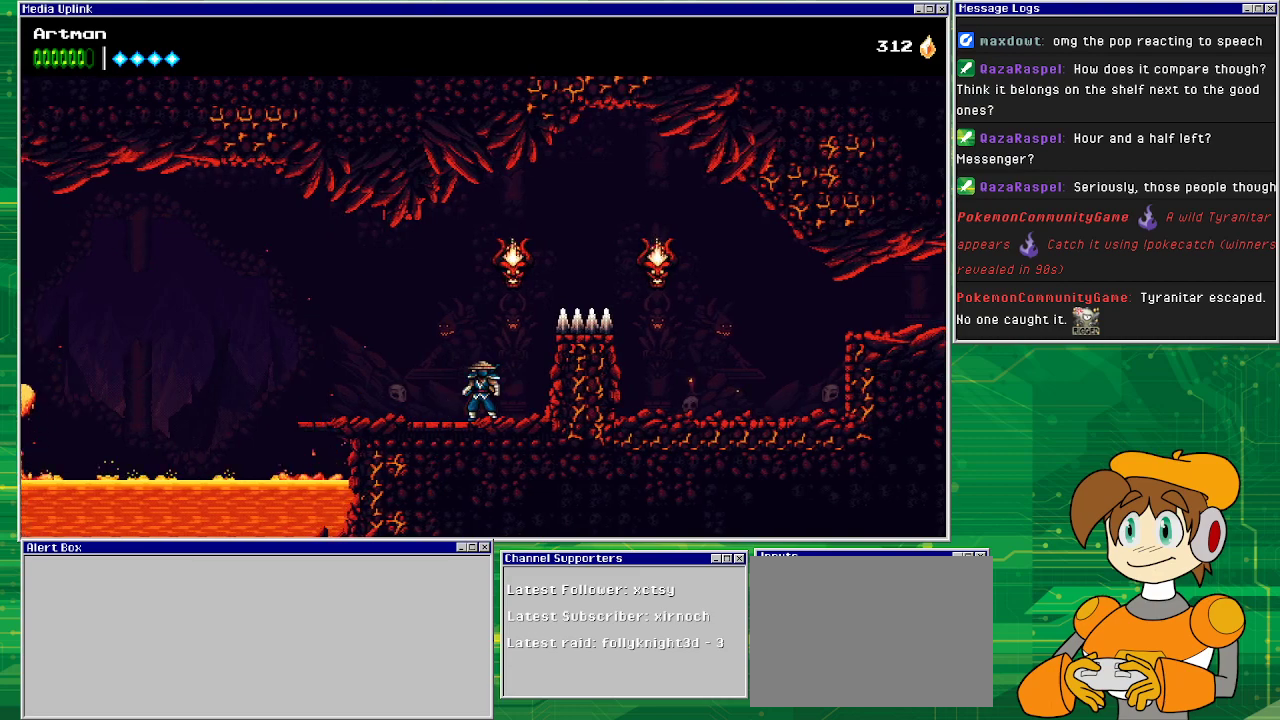
{"buttons": ["CROSS"], "events": [[300, "CROSS", "down"]]}
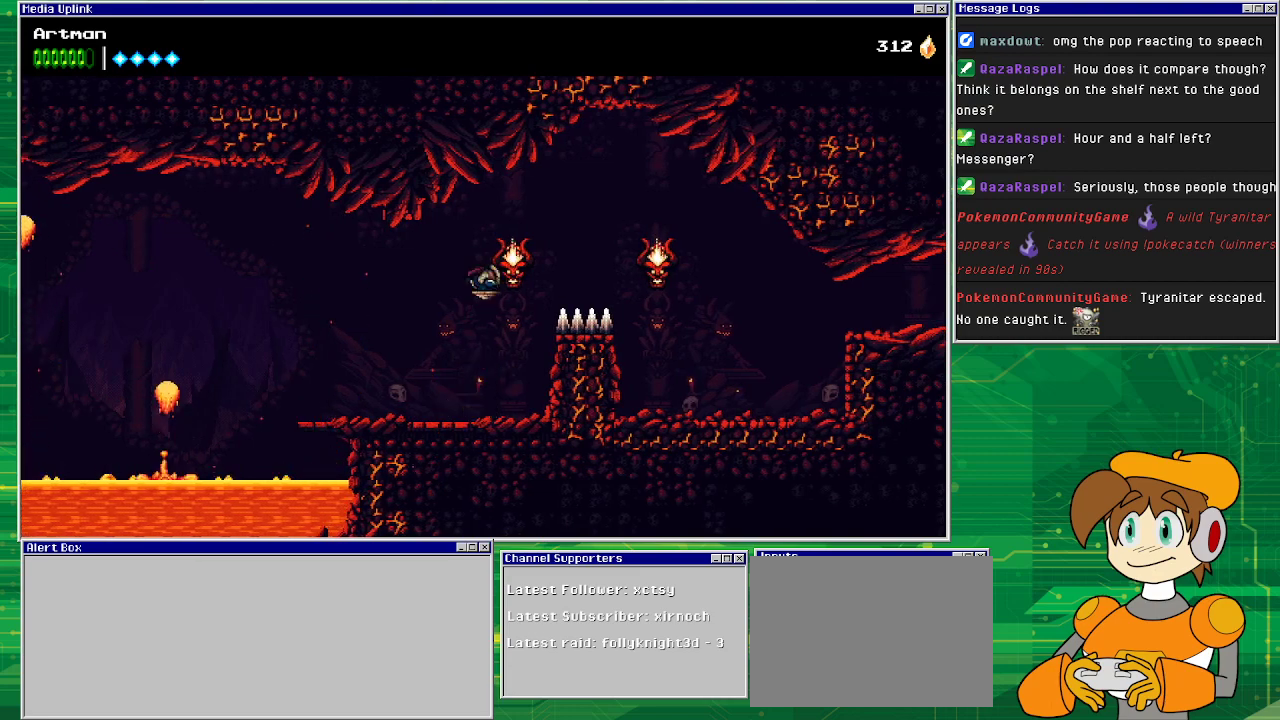
{"buttons": ["DPAD_RIGHT"], "events": [[200, "CIRCLE", "down"], [200, "CROSS", "up"], [200, "DPAD_RIGHT", "down"], [400, "CIRCLE", "up"]]}
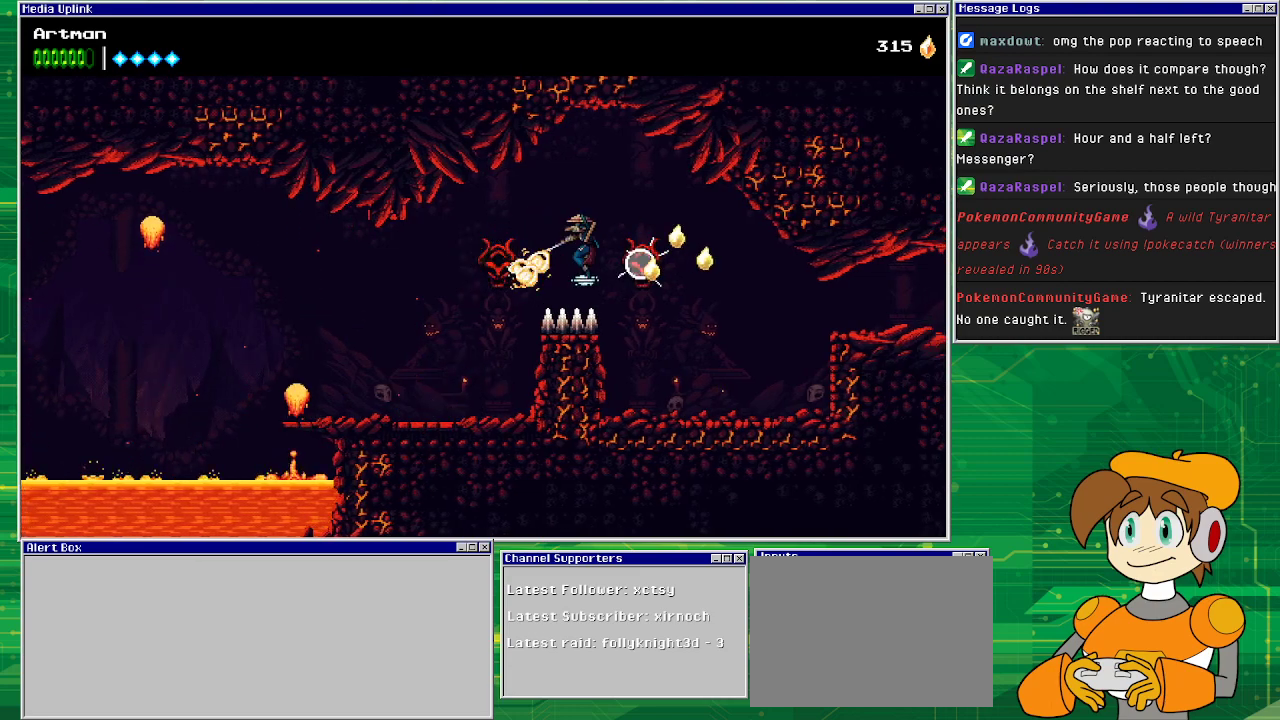
{"buttons": ["DPAD_RIGHT"], "events": [[200, "SQUARE", "down"], [300, "SQUARE", "up"]]}
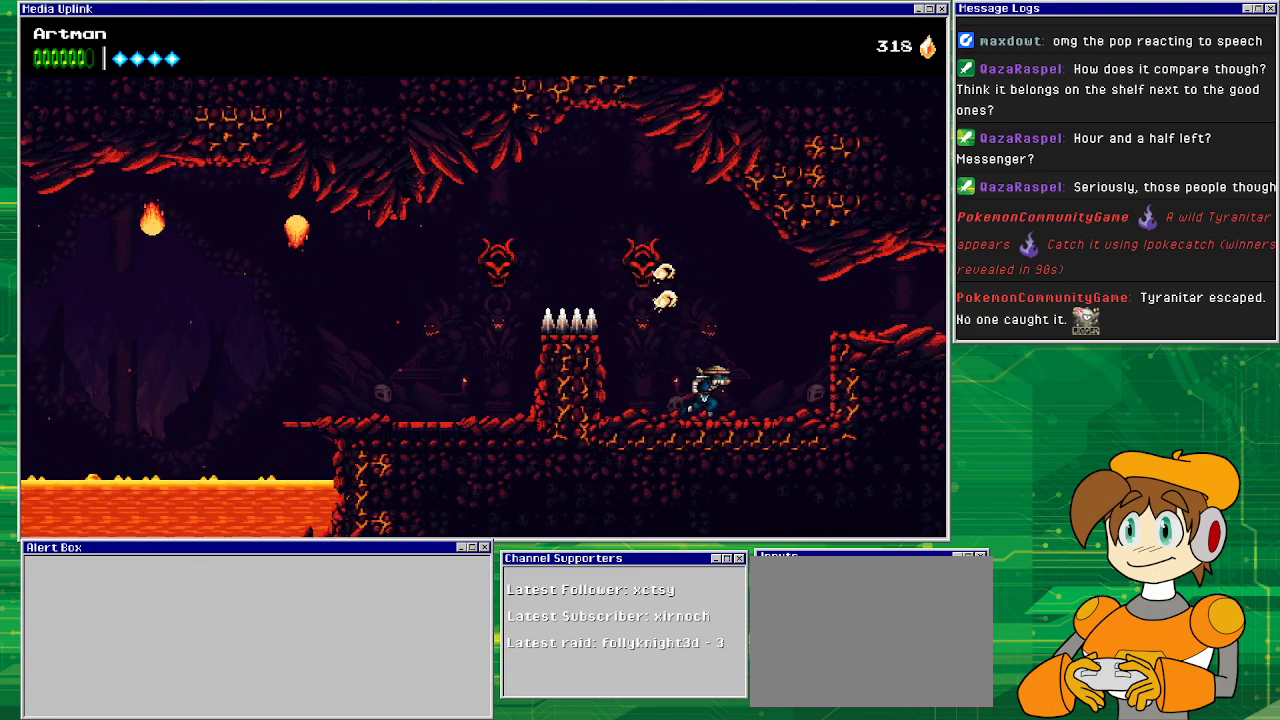
{"buttons": ["CROSS", "DPAD_RIGHT"], "events": [[300, "CROSS", "down"]]}
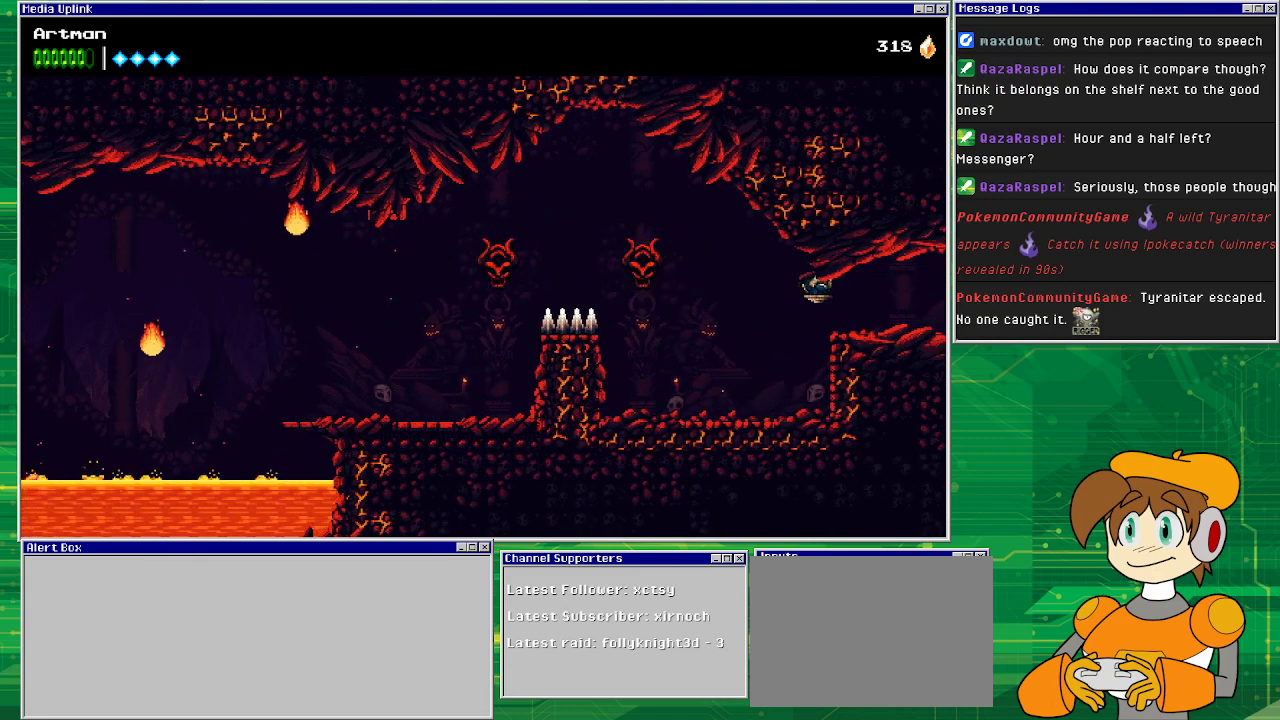
{"buttons": ["DPAD_RIGHT"], "events": [[100, "CROSS", "up"]]}
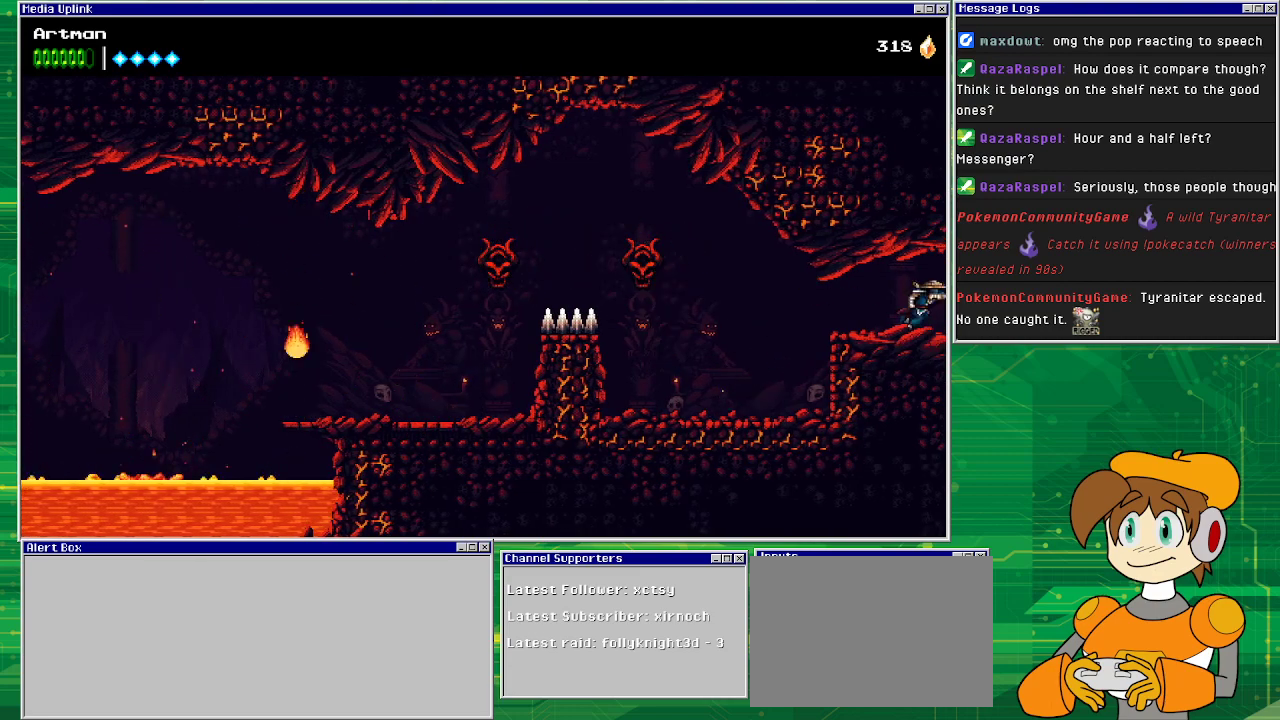
{"buttons": [], "events": [[267, "DPAD_RIGHT", "up"]]}
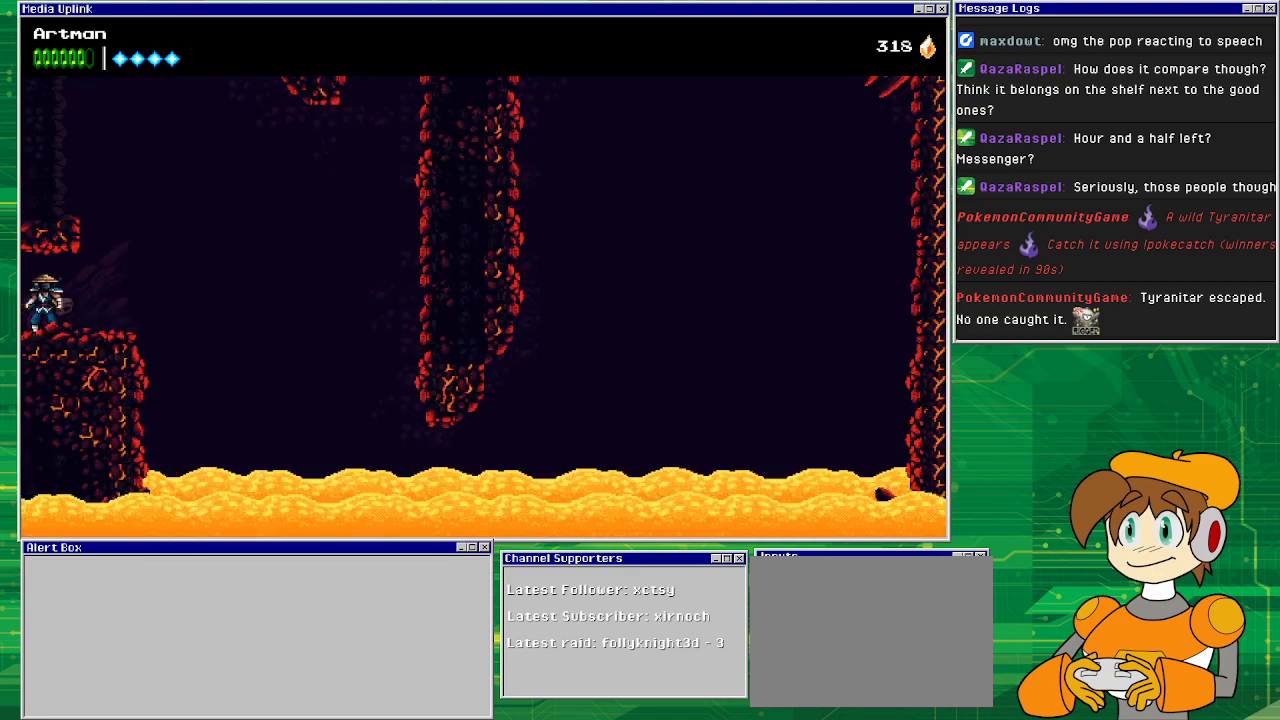
{"buttons": [], "events": [[167, "DPAD_RIGHT", "down"], [433, "DPAD_RIGHT", "up"]]}
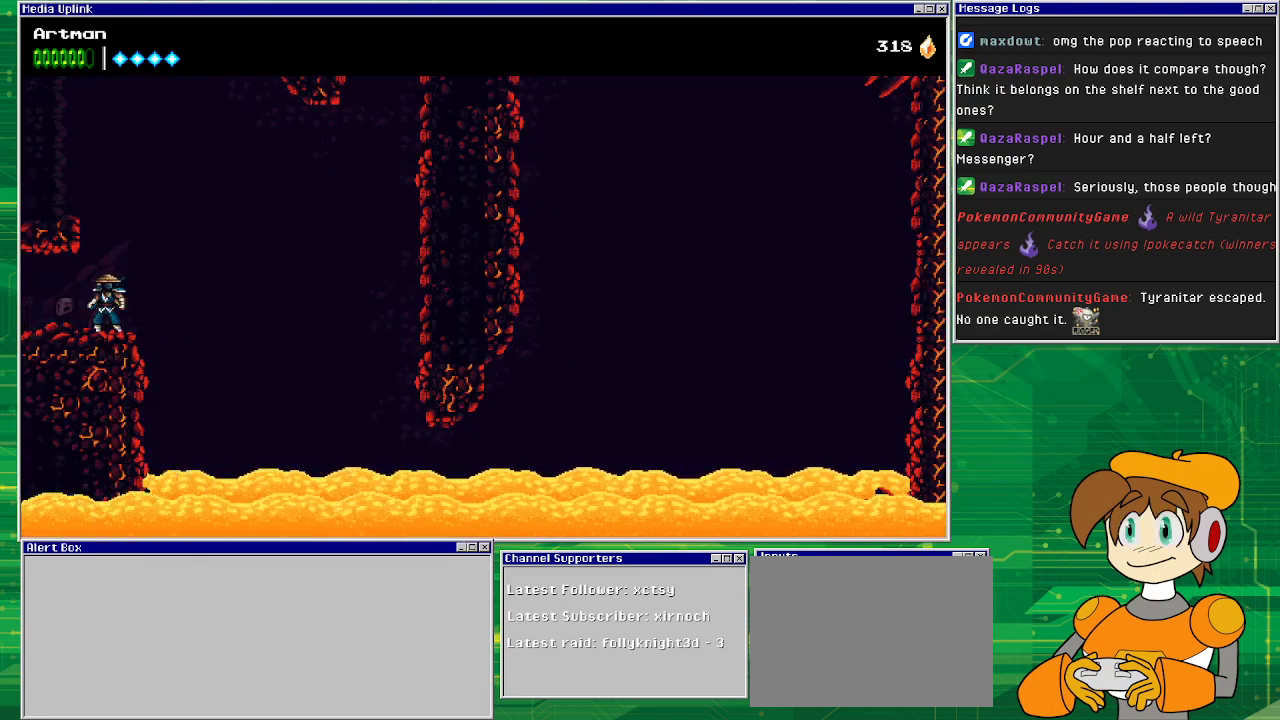
{"buttons": ["CROSS", "DPAD_RIGHT"], "events": [[367, "DPAD_RIGHT", "down"], [467, "CROSS", "down"]]}
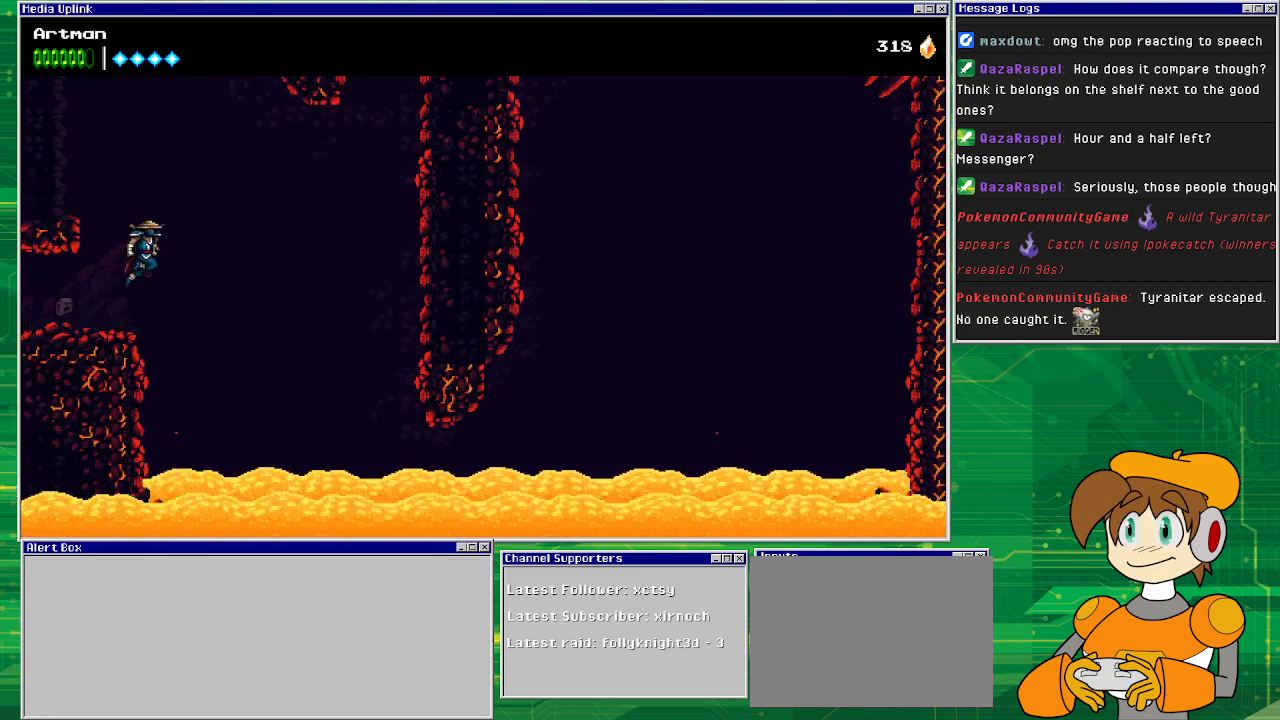
{"buttons": ["CIRCLE", "DPAD_RIGHT"], "events": [[400, "CIRCLE", "down"], [400, "CROSS", "up"]]}
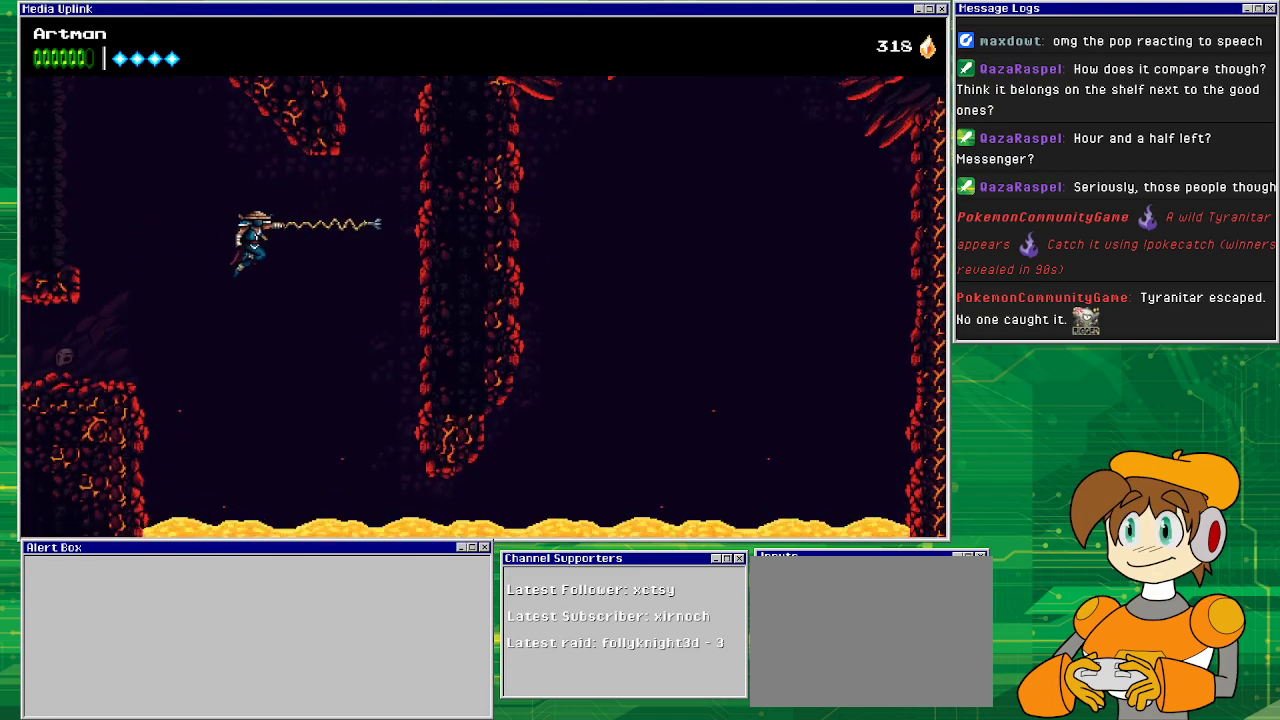
{"buttons": ["CIRCLE", "DPAD_RIGHT"], "events": [[267, "CIRCLE", "up"], [400, "CIRCLE", "down"]]}
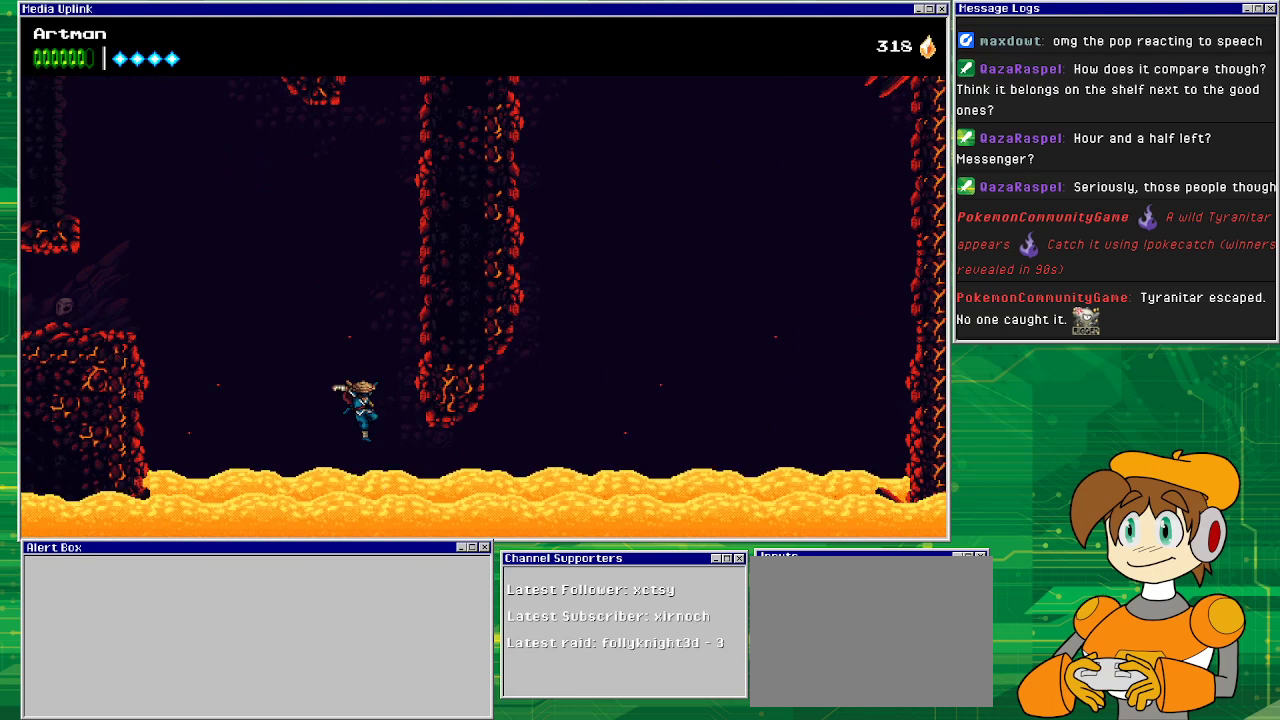
{"buttons": [], "events": [[133, "CIRCLE", "up"], [300, "DPAD_RIGHT", "up"]]}